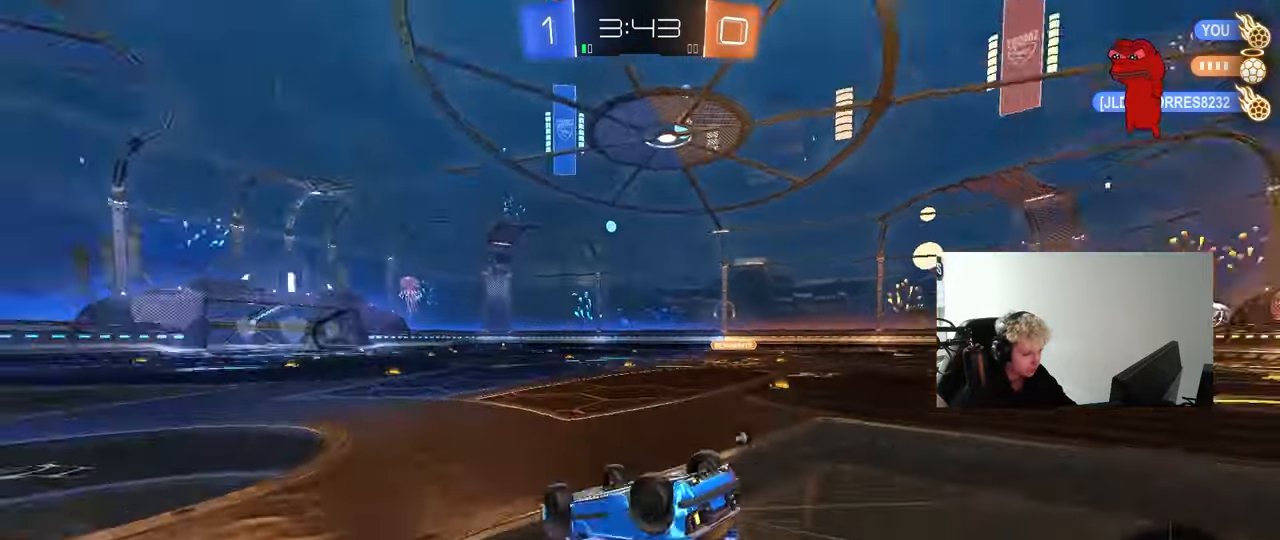
Gameplay with keyboard and mouse; each line is a JSON object with the keys and mouse buttons held at the frame after it. "events" lists presses ("down") and releases ("up") of "1", "2", "3", "4", "5", "a", "alt", "c", "caps_lock", "ctrl", "d", "e", "f", "g", "q", "r", "s", "shift", "space", "t", "tab", "v", "w", "x", "z", "mouse_left", "mouse_wheel" and "mouse_right" between this image and that frame as [ms after this image, input, new state], when the widget could be followed in between. "mouse_left", "mouse_wheel", "mouse_right" = the "left", "wheel", "right" buttons of the "mouse" list. No other keys are recorded. "wheel" means that the mouse wheel is clicked or scrolled. "mouse_move" is the direction in which the mouse moves at that frame (one of eight, or "still"), when it could be read.
{"keys": [], "mouse": [], "mouse_move": "still", "events": [[133, "s", "down"], [133, "space", "up"], [317, "shift", "up"], [367, "a", "up"], [367, "s", "up"]]}
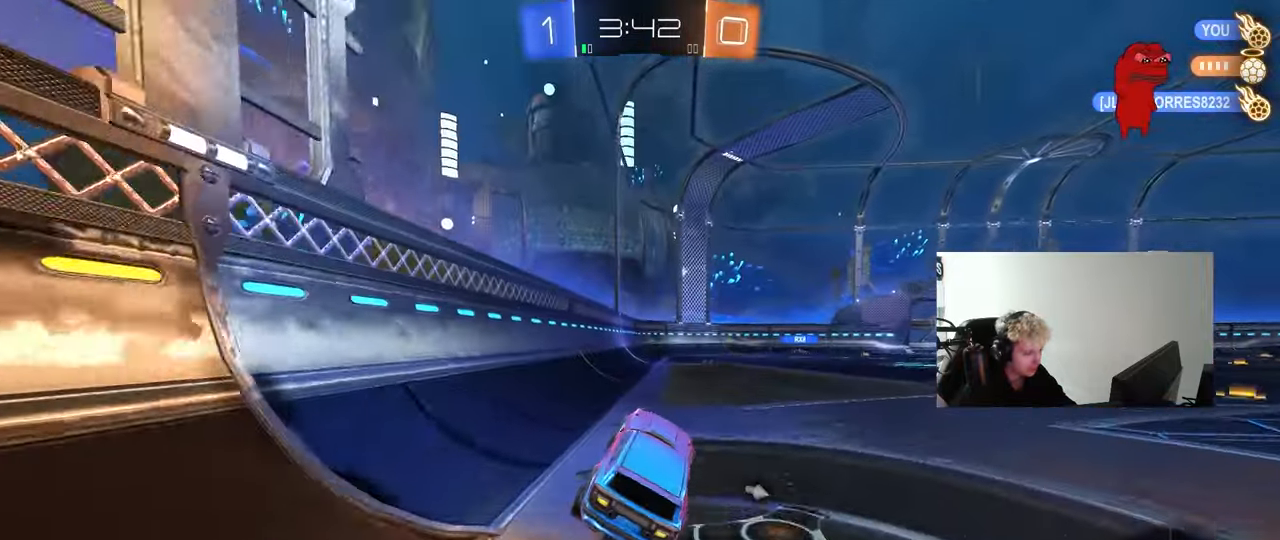
{"keys": ["d", "shift", "w"], "mouse": [], "mouse_move": "still", "events": [[50, "d", "down"], [100, "w", "down"], [250, "space", "down"], [300, "d", "up"], [383, "d", "down"], [383, "space", "up"], [433, "shift", "down"]]}
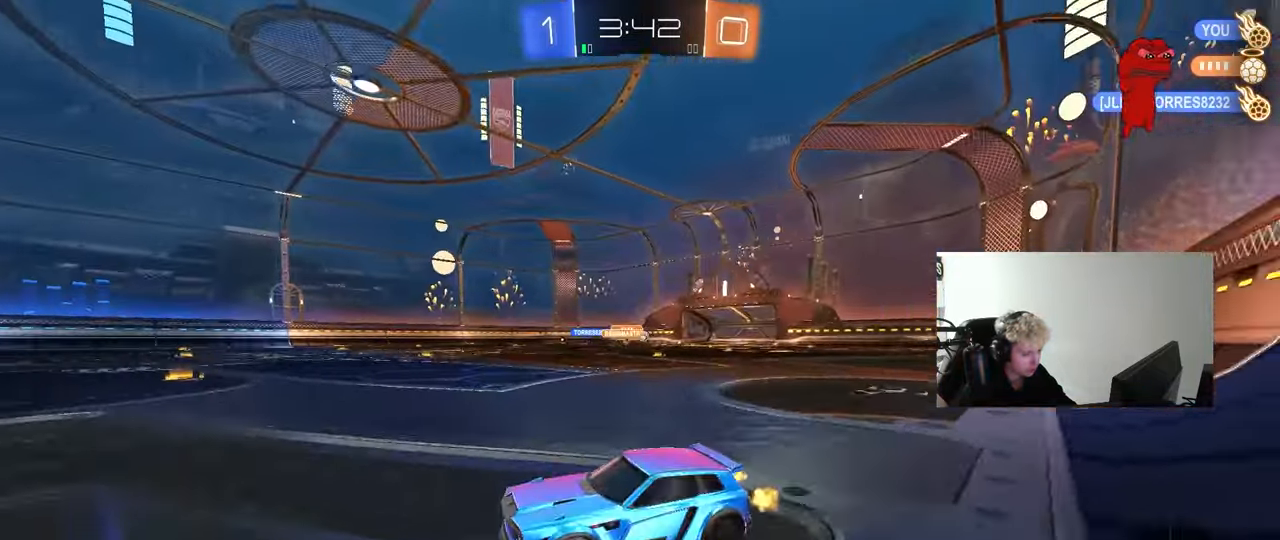
{"keys": ["d", "w"], "mouse": [], "mouse_move": "still", "events": [[33, "shift", "up"], [117, "d", "up"], [300, "d", "down"]]}
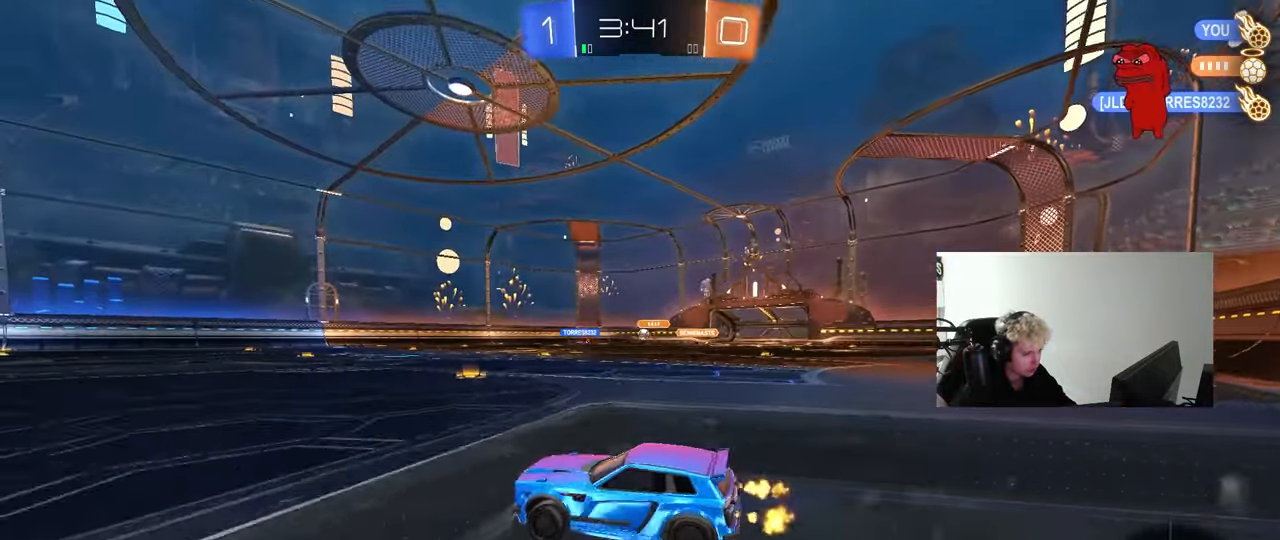
{"keys": ["a", "s", "shift"], "mouse": ["left", "right"], "mouse_move": "down", "events": [[133, "a", "down"], [133, "d", "up"], [233, "a", "up"], [233, "d", "down"], [233, "mouse_left", "down"], [283, "mouse_right", "down"], [283, "space", "down"], [317, "a", "down"], [317, "d", "up"], [317, "mouse_right", "up"], [367, "shift", "down"], [417, "mouse_right", "down"], [417, "space", "up"], [467, "s", "down"], [467, "w", "up"]]}
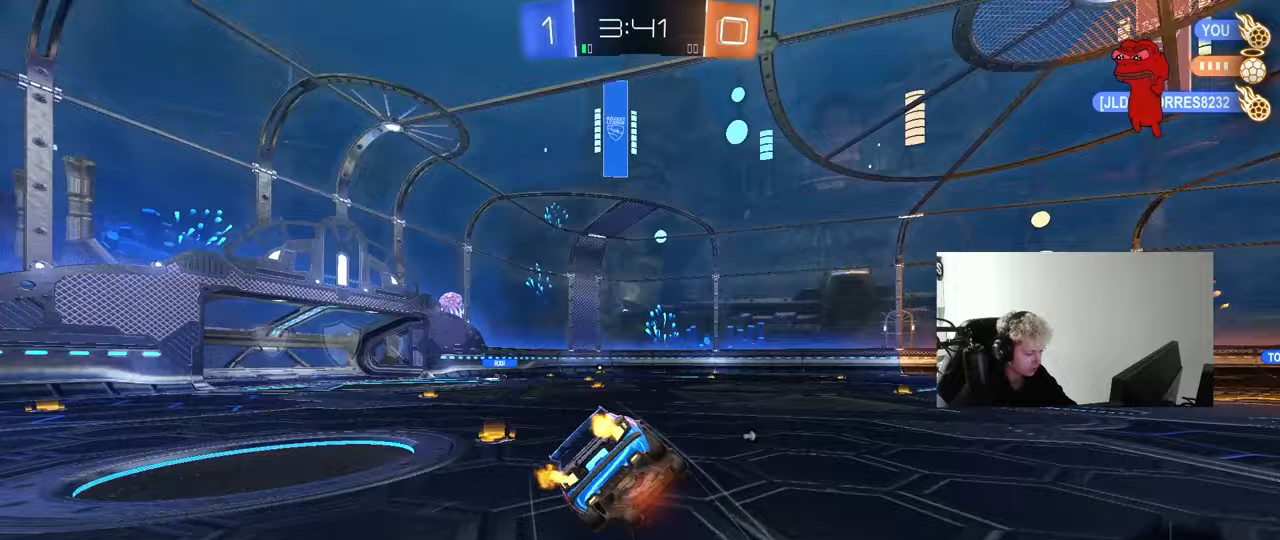
{"keys": ["a", "s", "shift"], "mouse": ["left"], "mouse_move": "still", "events": [[50, "mouse_right", "up"], [100, "mouse_left", "up"], [250, "mouse_left", "down"], [333, "s", "up"], [483, "s", "down"]]}
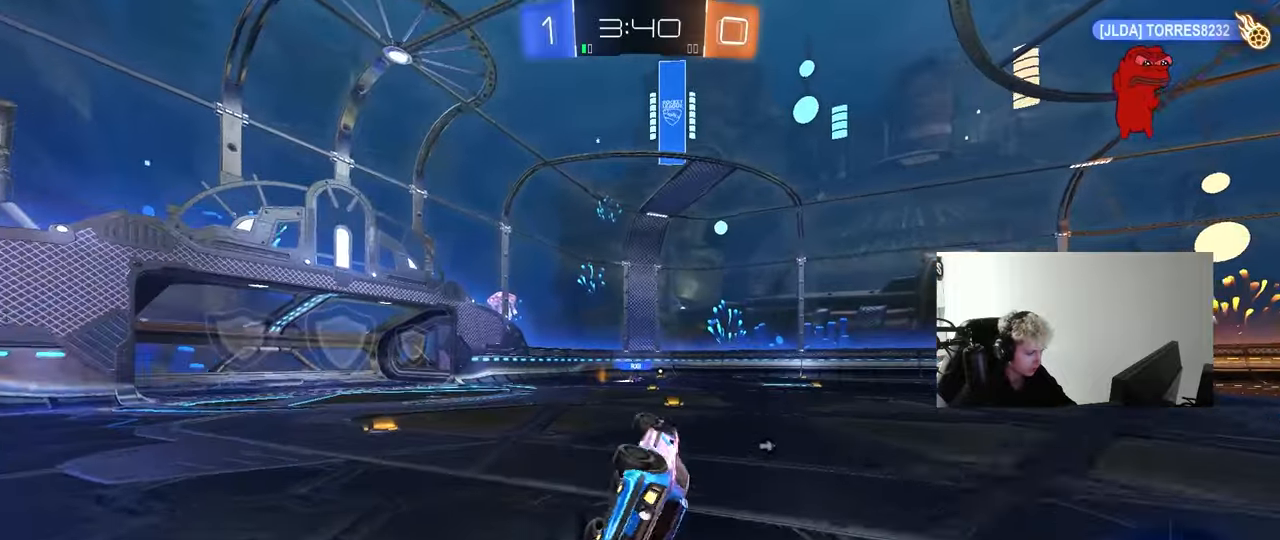
{"keys": ["w"], "mouse": [], "mouse_move": "still", "events": [[117, "mouse_left", "up"], [117, "space", "down"], [167, "shift", "up"], [217, "a", "up"], [217, "s", "up"], [267, "d", "down"], [267, "space", "up"], [450, "d", "up"], [450, "w", "down"]]}
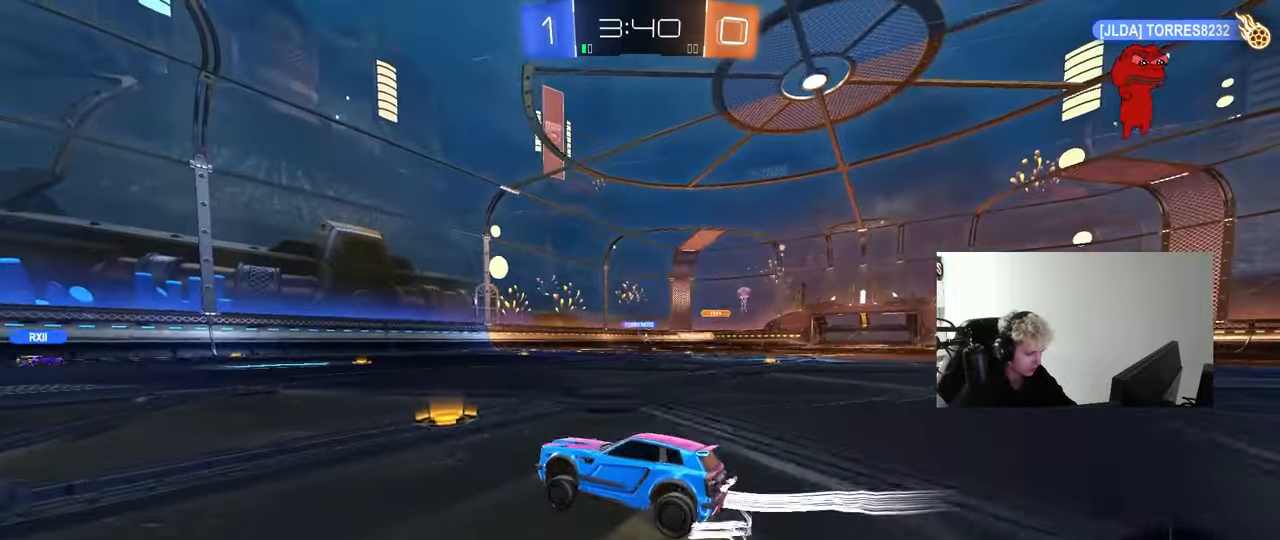
{"keys": ["space", "w"], "mouse": [], "mouse_move": "still", "events": [[133, "mouse_left", "down"], [233, "a", "down"], [317, "a", "up"], [367, "mouse_left", "up"], [417, "space", "down"]]}
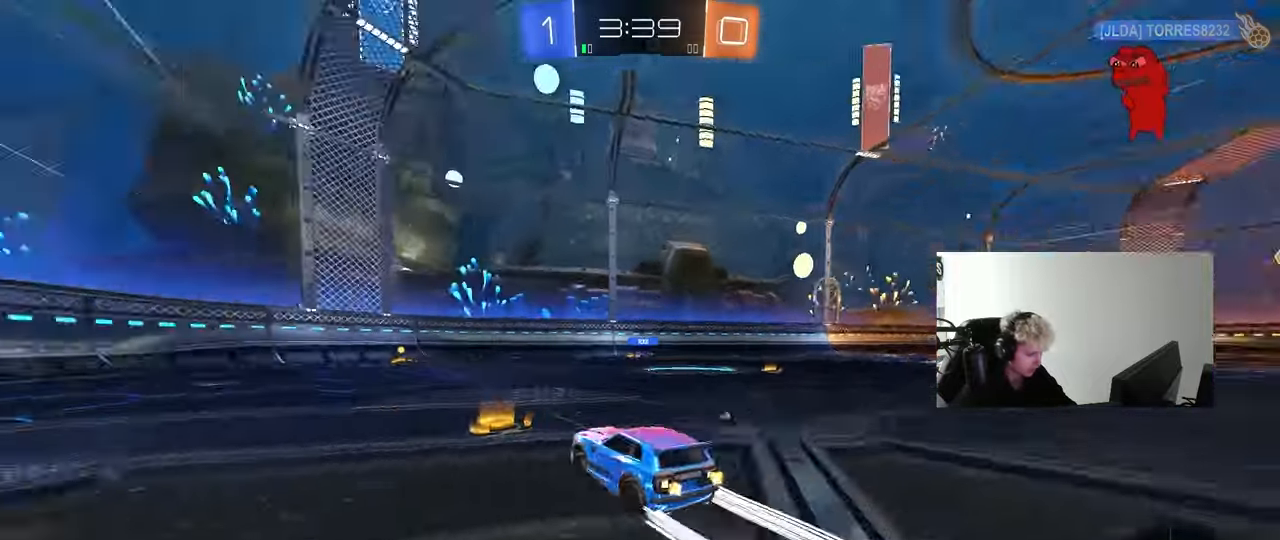
{"keys": ["space", "w"], "mouse": [], "mouse_move": "still", "events": [[67, "a", "down"], [67, "mouse_left", "down"], [100, "space", "up"], [150, "a", "up"], [250, "mouse_left", "up"], [483, "space", "down"]]}
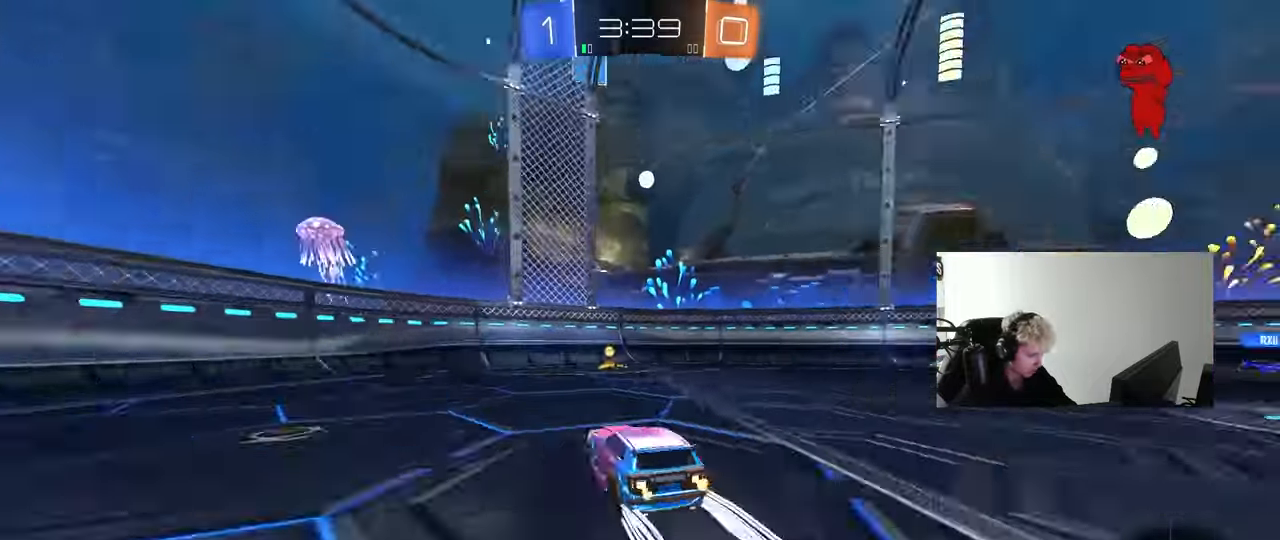
{"keys": ["d", "w"], "mouse": [], "mouse_move": "still", "events": [[117, "d", "down"], [167, "space", "up"], [217, "shift", "down"], [350, "shift", "up"], [400, "d", "up"], [500, "d", "down"]]}
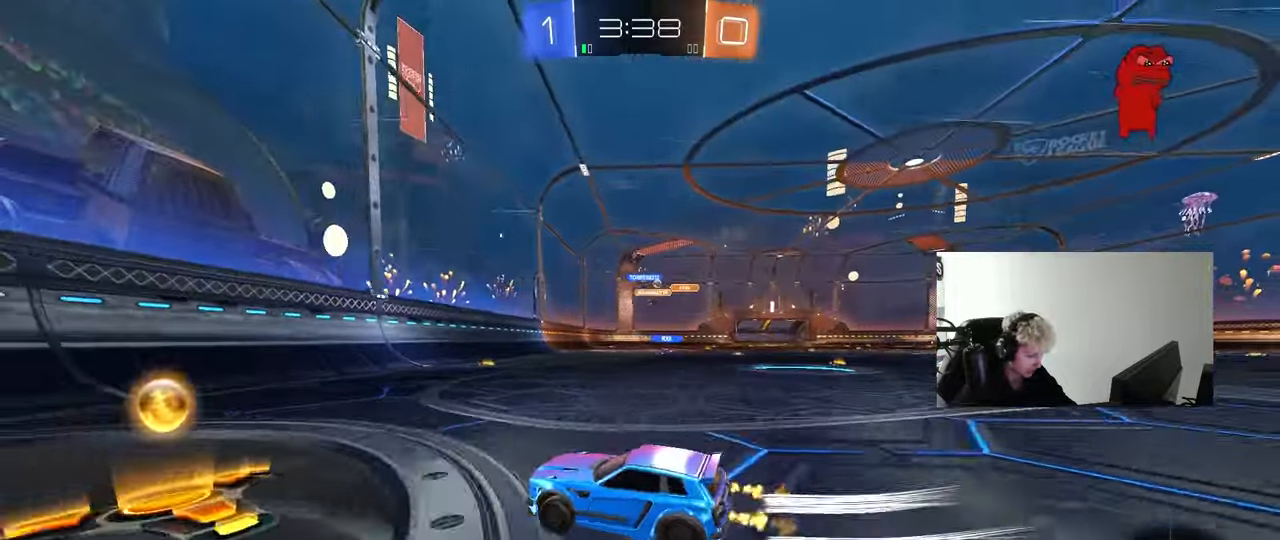
{"keys": ["d", "w"], "mouse": ["left"], "mouse_move": "still", "events": [[83, "mouse_left", "down"], [367, "d", "up"], [467, "d", "down"]]}
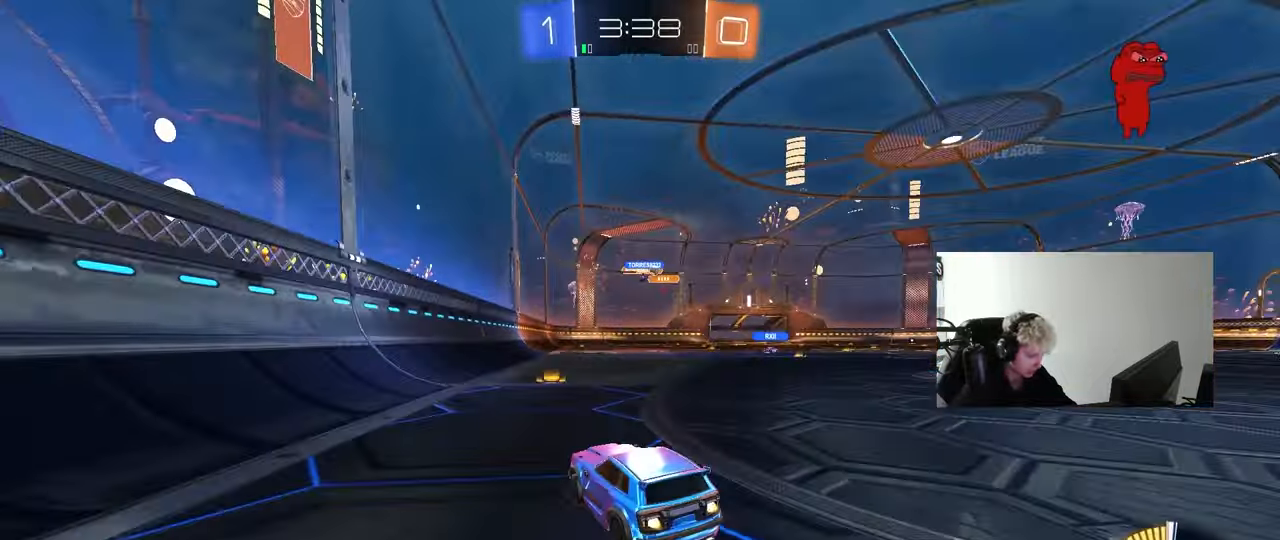
{"keys": ["d", "w"], "mouse": [], "mouse_move": "still", "events": [[183, "mouse_left", "up"], [200, "d", "up"], [333, "d", "down"]]}
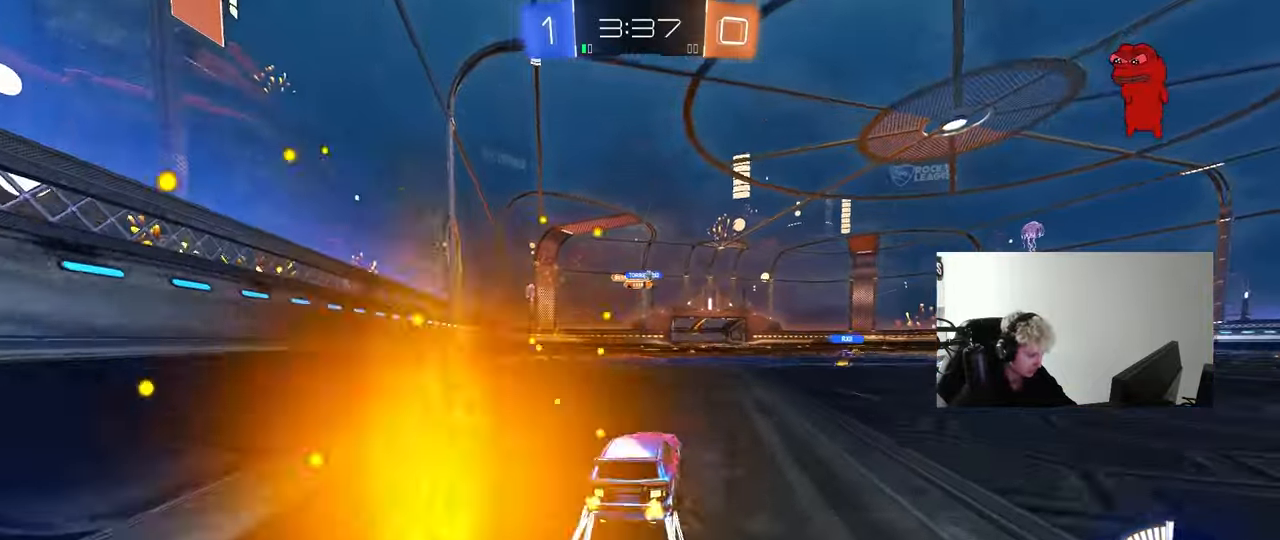
{"keys": ["w"], "mouse": [], "mouse_move": "still", "events": [[83, "d", "up"], [217, "d", "down"], [267, "mouse_left", "down"], [400, "d", "up"], [500, "mouse_left", "up"]]}
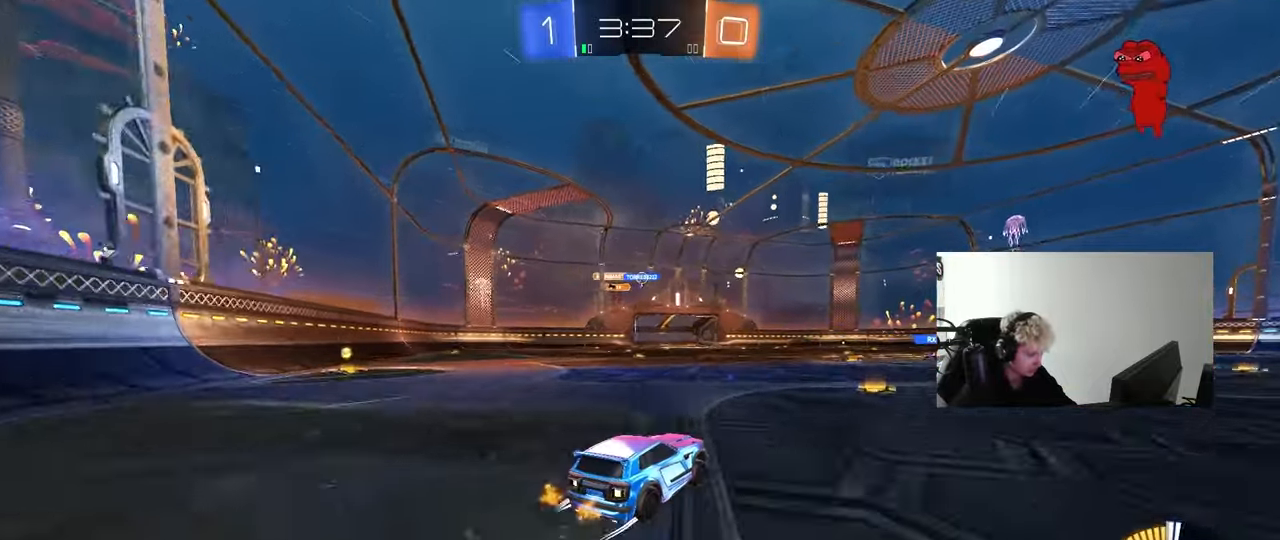
{"keys": ["w"], "mouse": [], "mouse_move": "still", "events": []}
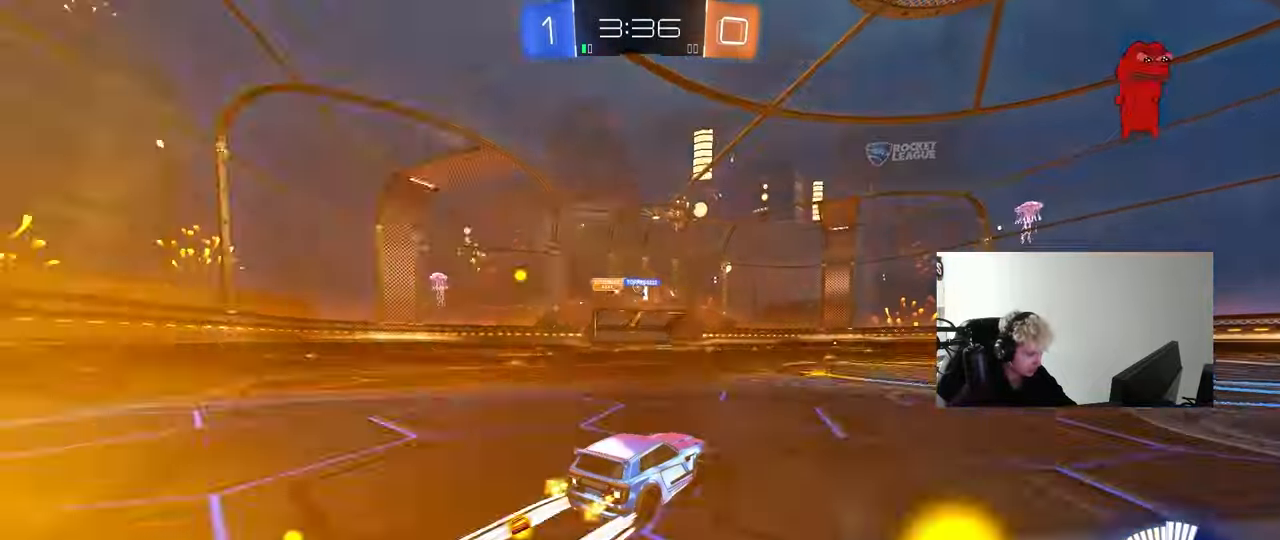
{"keys": [], "mouse": [], "mouse_move": "still", "events": [[100, "w", "up"], [283, "s", "down"], [433, "s", "up"]]}
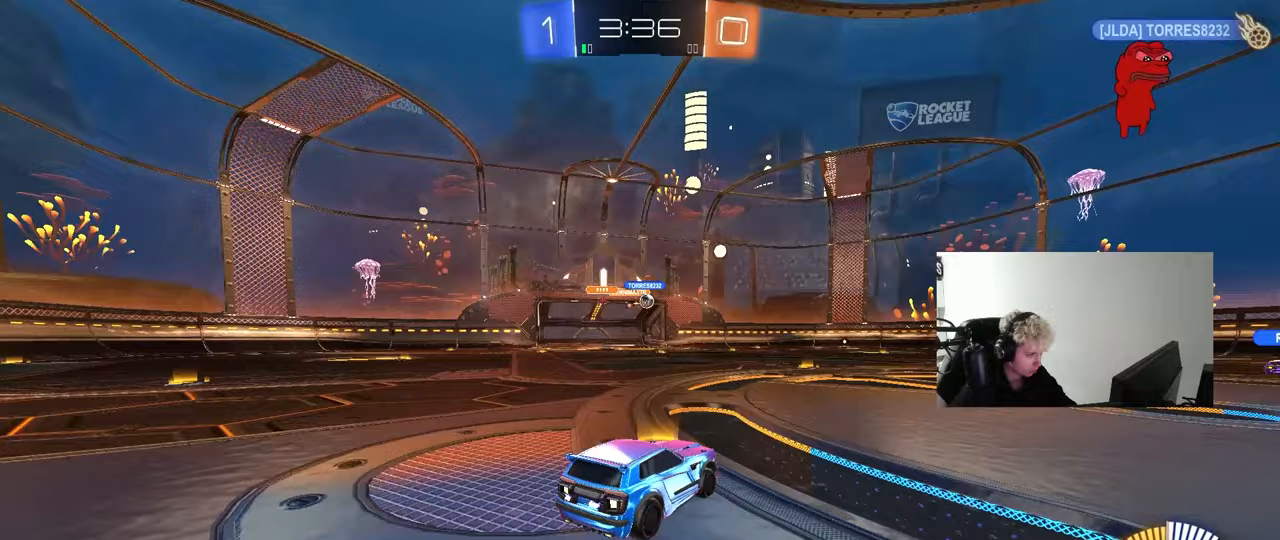
{"keys": [], "mouse": [], "mouse_move": "still", "events": [[167, "w", "down"], [300, "d", "down"], [500, "d", "up"], [500, "w", "up"]]}
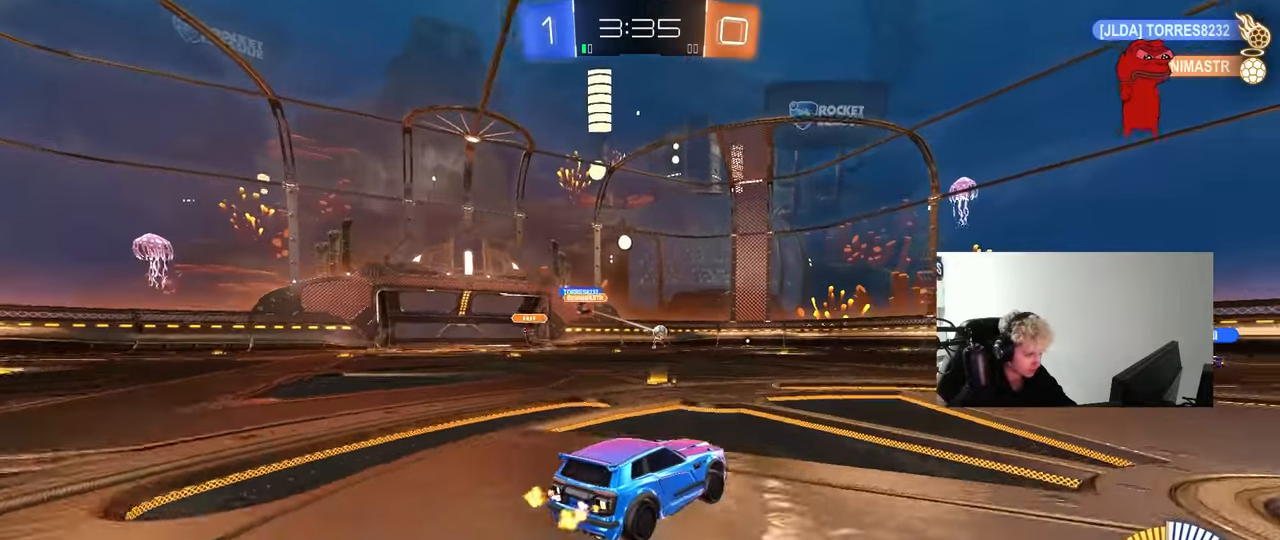
{"keys": ["a"], "mouse": [], "mouse_move": "still", "events": [[83, "mouse_right", "down"], [183, "mouse_right", "up"], [233, "d", "down"], [367, "d", "up"], [417, "a", "down"]]}
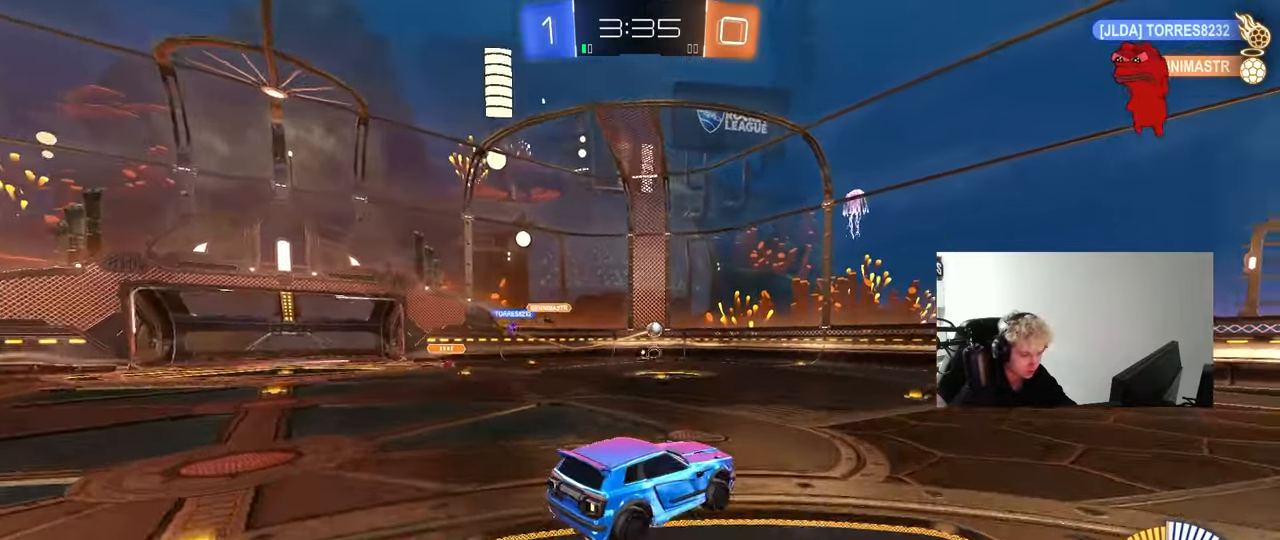
{"keys": [], "mouse": [], "mouse_move": "still", "events": [[100, "a", "up"], [383, "a", "down"], [483, "a", "up"]]}
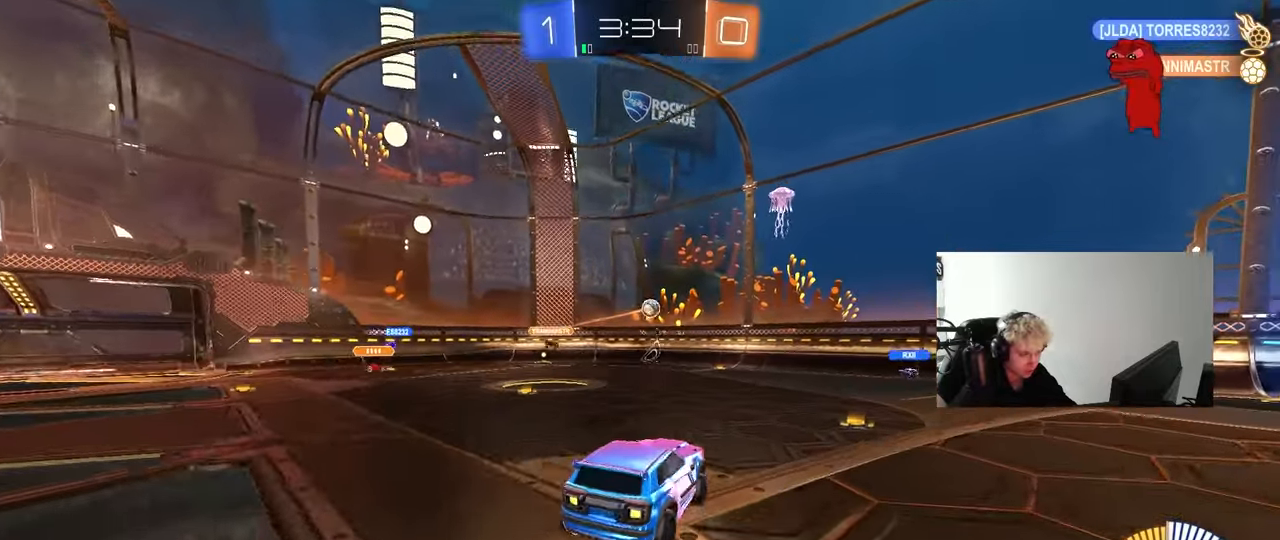
{"keys": ["a", "s"], "mouse": [], "mouse_move": "still", "events": [[217, "a", "down"], [350, "s", "down"]]}
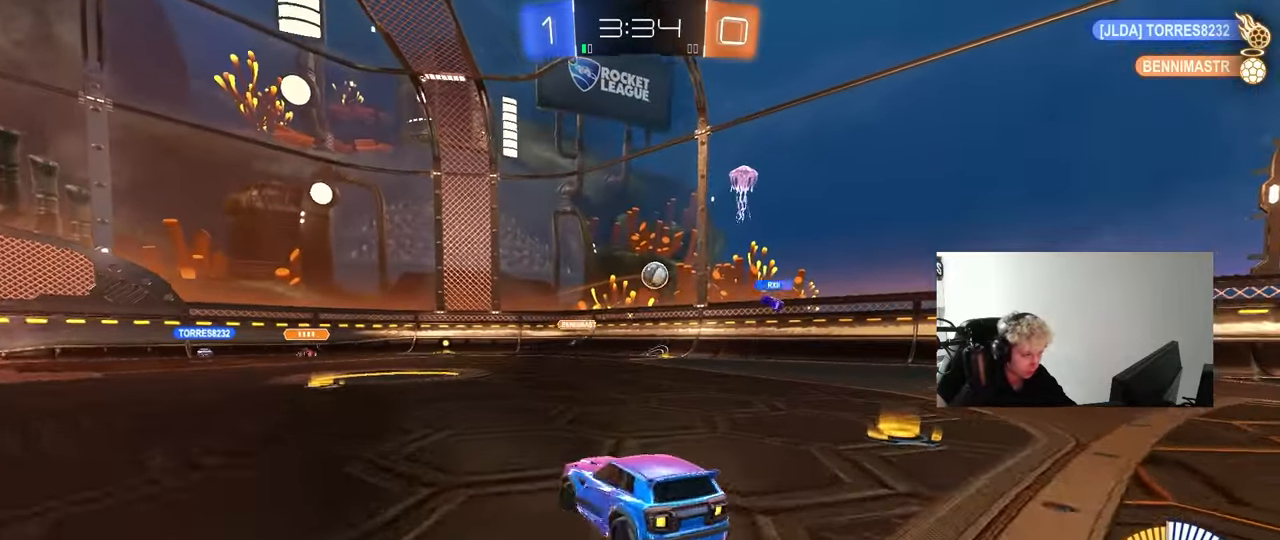
{"keys": ["a", "w"], "mouse": [], "mouse_move": "still", "events": [[33, "s", "up"], [133, "w", "down"], [233, "a", "up"], [417, "a", "down"]]}
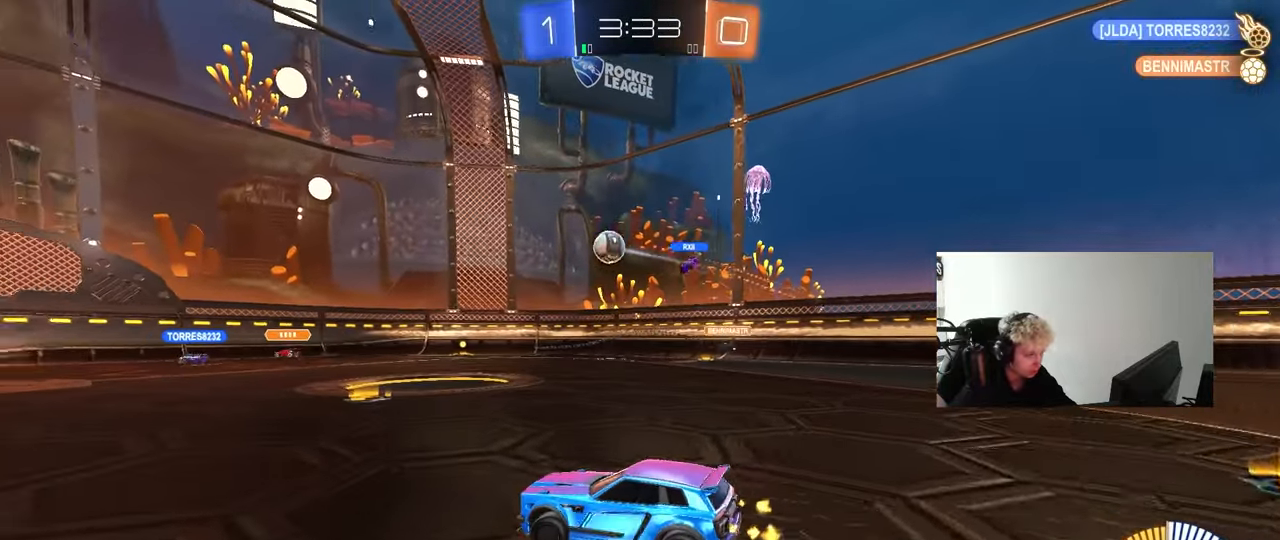
{"keys": ["a", "w"], "mouse": ["left"], "mouse_move": "still", "events": [[200, "mouse_left", "down"], [300, "a", "up"], [433, "a", "down"]]}
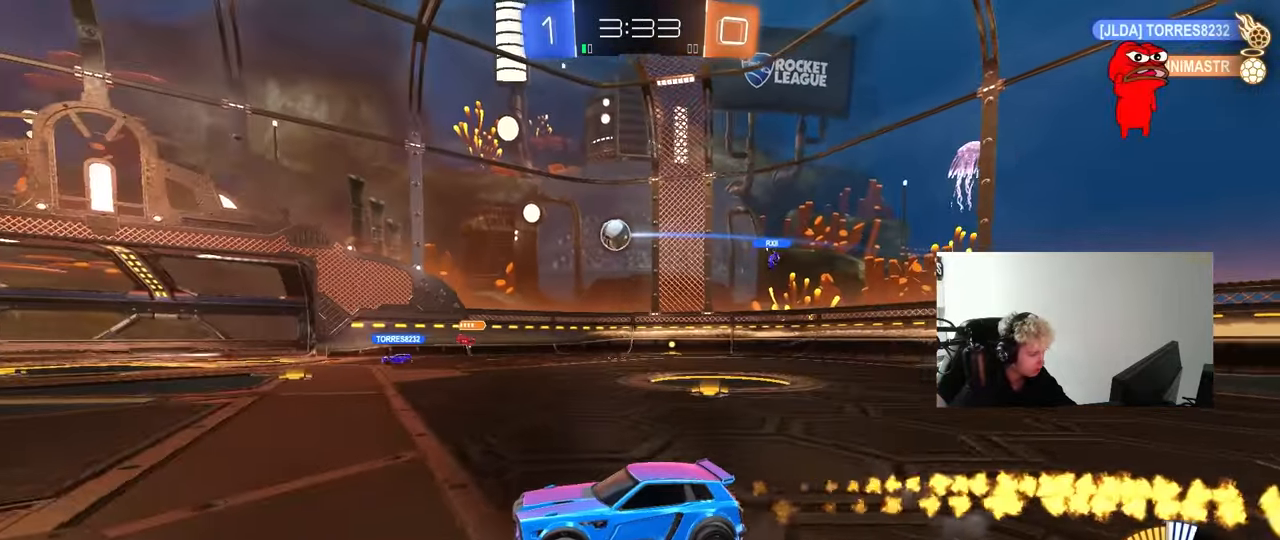
{"keys": ["d", "w"], "mouse": [], "mouse_move": "still", "events": [[33, "mouse_left", "up"], [450, "a", "up"], [500, "d", "down"]]}
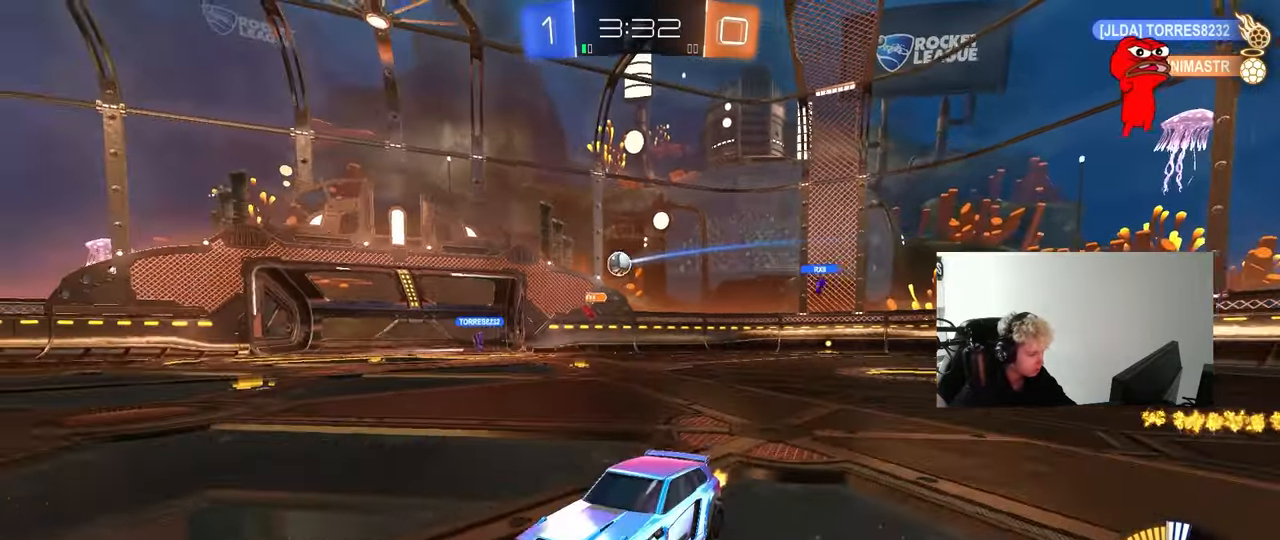
{"keys": ["a", "w"], "mouse": [], "mouse_move": "still", "events": [[133, "shift", "down"], [233, "shift", "up"], [283, "d", "up"], [417, "a", "down"]]}
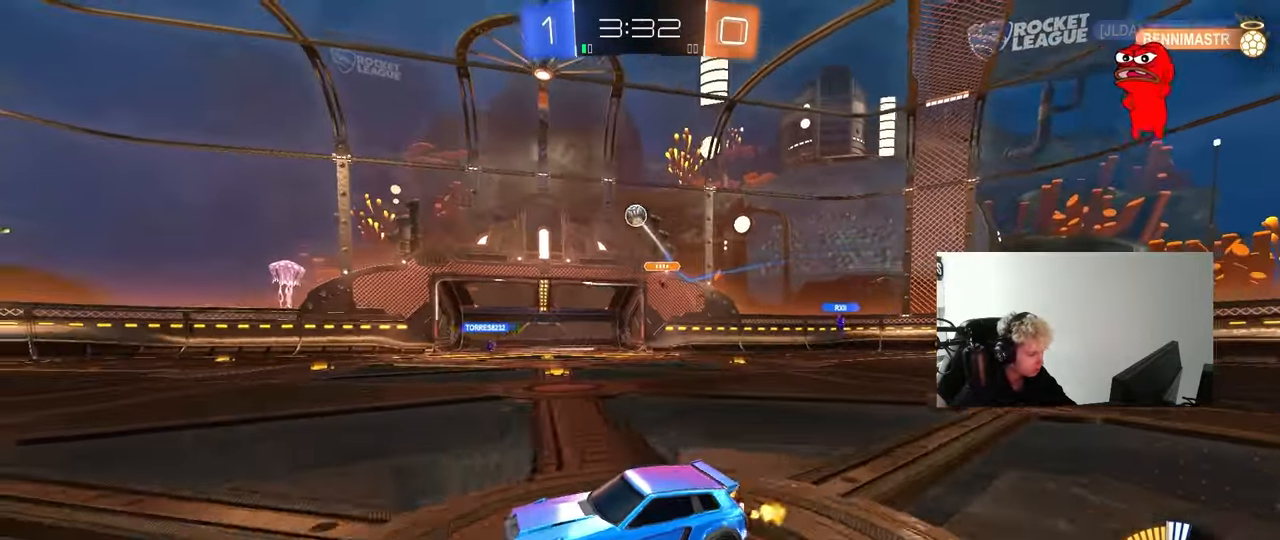
{"keys": ["w"], "mouse": [], "mouse_move": "still", "events": [[67, "a", "up"], [67, "d", "down"], [67, "mouse_left", "down"], [283, "d", "up"], [283, "mouse_left", "up"]]}
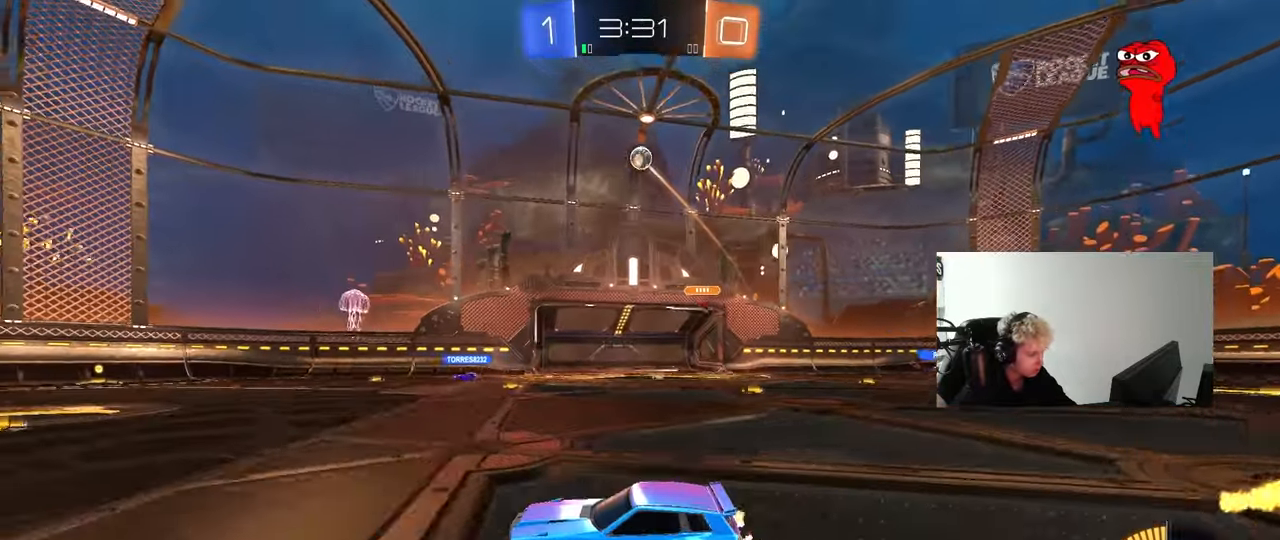
{"keys": ["a", "s"], "mouse": ["right"], "mouse_move": "down-left", "events": [[33, "d", "down"], [67, "w", "up"], [217, "s", "down"], [267, "s", "up"], [450, "mouse_right", "down"], [450, "s", "down"], [500, "a", "down"], [500, "d", "up"]]}
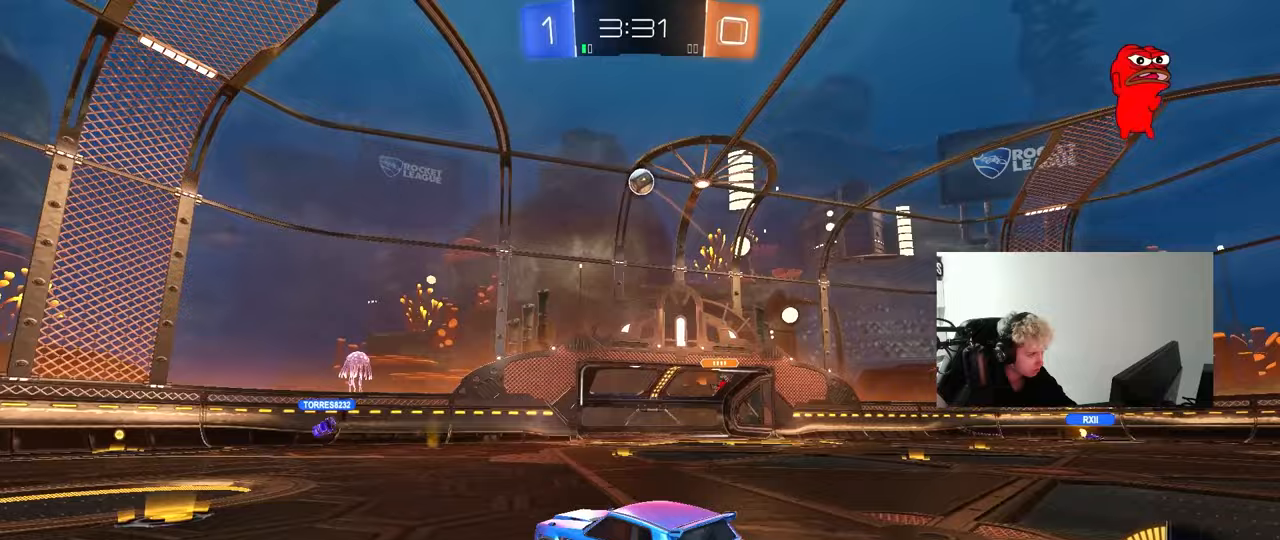
{"keys": [], "mouse": ["left"], "mouse_move": "still", "events": [[133, "a", "up"], [183, "mouse_left", "down"], [183, "mouse_right", "up"], [183, "s", "up"], [217, "mouse_right", "down"], [233, "s", "down"], [267, "a", "down"], [267, "shift", "down"], [367, "s", "up"], [467, "a", "up"], [467, "mouse_right", "up"], [467, "shift", "up"]]}
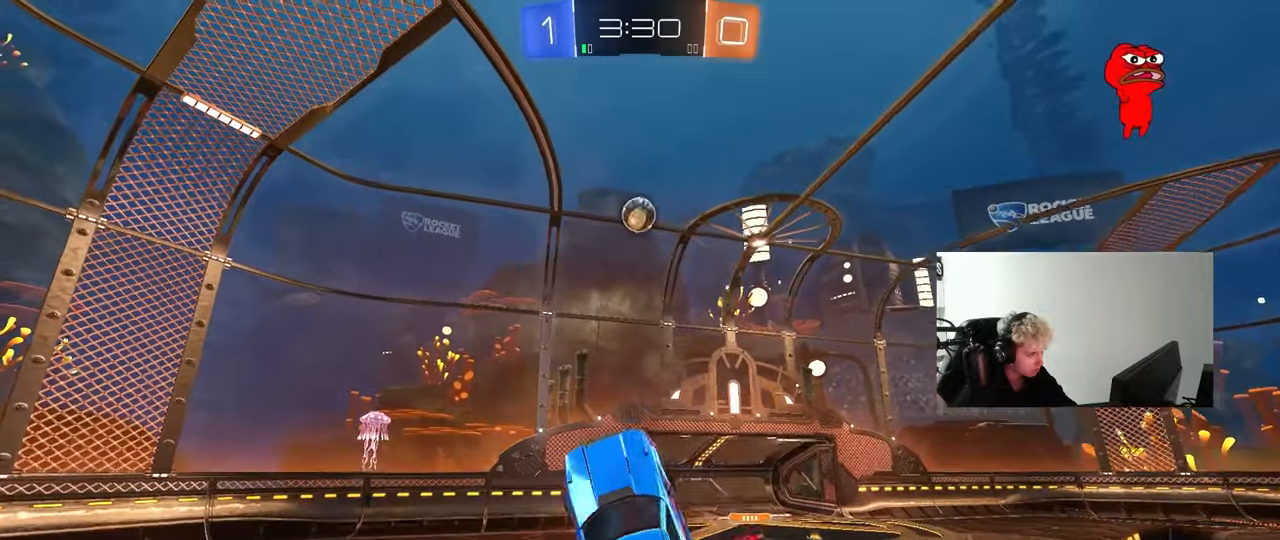
{"keys": [], "mouse": ["left"], "mouse_move": "still", "events": [[17, "w", "down"], [150, "a", "down"], [333, "a", "up"], [333, "d", "down"], [383, "w", "up"], [483, "d", "up"]]}